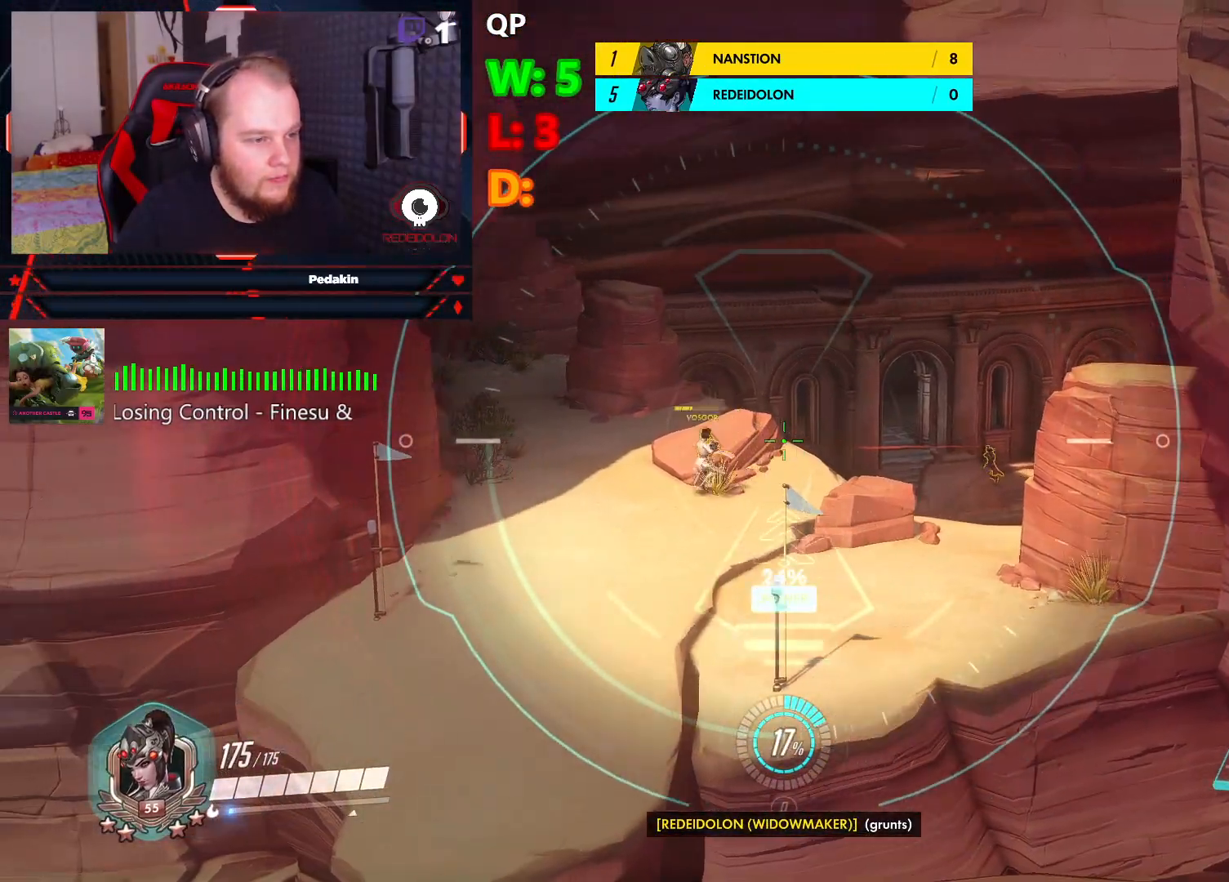
Gameplay with keyboard and mouse; each line is a JSON object with the keys and mouse buttons held at the frame after it. "events" lists presses ("down") and releases ("up") of "1", "2", "3", "4", "5", "a", "alt", "c", "caps_lock", "ctrl", "d", "e", "f", "g", "q", "r", "s", "shift", "space", "t", "tab", "v", "w", "x", "z", "mouse_left", "mouse_wheel" and "mouse_right" between this image and that frame as [ms after this image, input, new state], when the widget could be followed in between. "mouse_left", "mouse_wheel", "mouse_right" = the "left", "wheel", "right" buttons of the "mouse" list. No other keys are recorded. "wheel" means that the mouse wheel is clicked or scrolled. Not read: mouse_move.
{"keys": ["a"], "mouse": ["right"], "events": []}
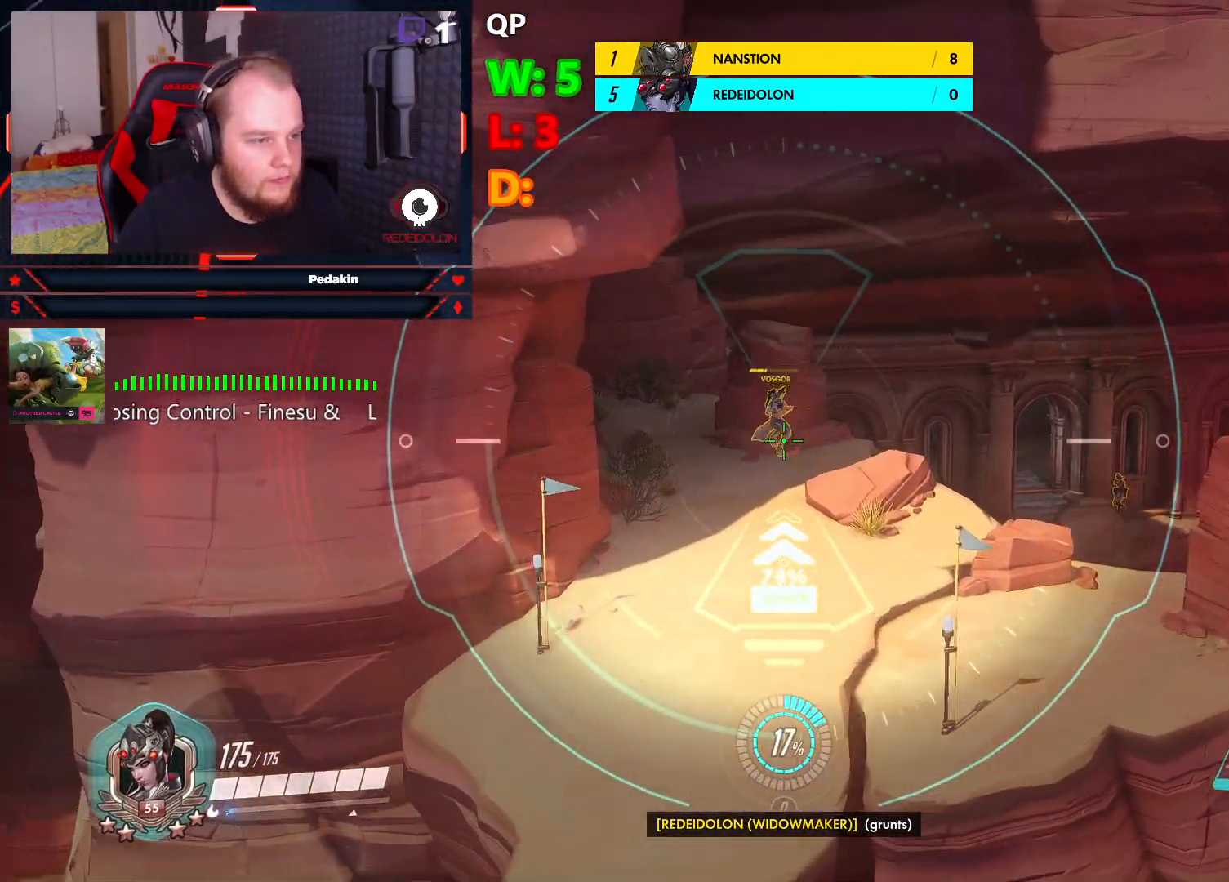
{"keys": ["d"], "mouse": ["right"], "events": [[83, "d", "down"], [124, "a", "up"], [124, "ctrl", "down"], [166, "mouse_left", "down"], [270, "ctrl", "up"], [270, "mouse_left", "up"]]}
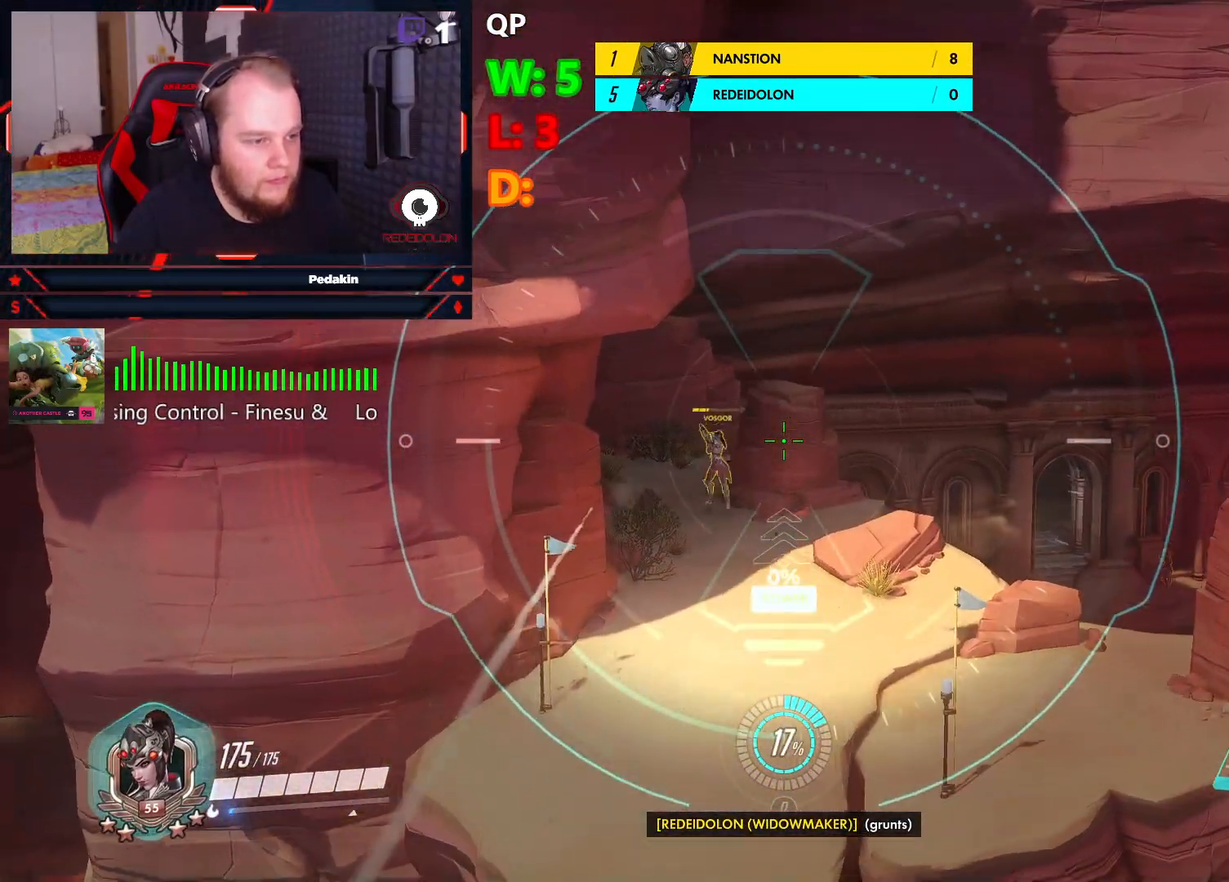
{"keys": ["a"], "mouse": ["right"], "events": [[104, "a", "down"], [145, "d", "up"]]}
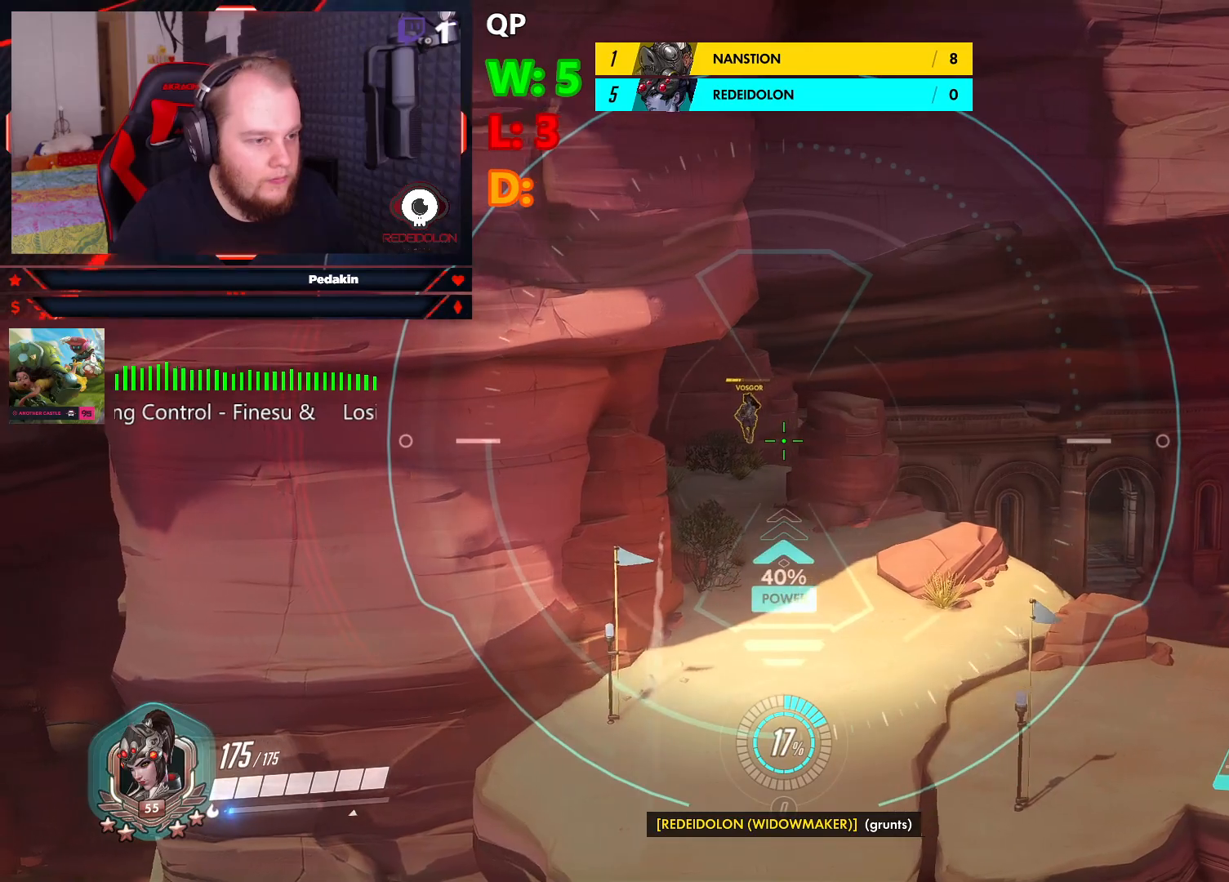
{"keys": ["d"], "mouse": ["right"], "events": [[166, "ctrl", "down"], [208, "d", "down"], [250, "a", "up"], [250, "mouse_left", "down"], [291, "ctrl", "up"], [354, "mouse_left", "up"]]}
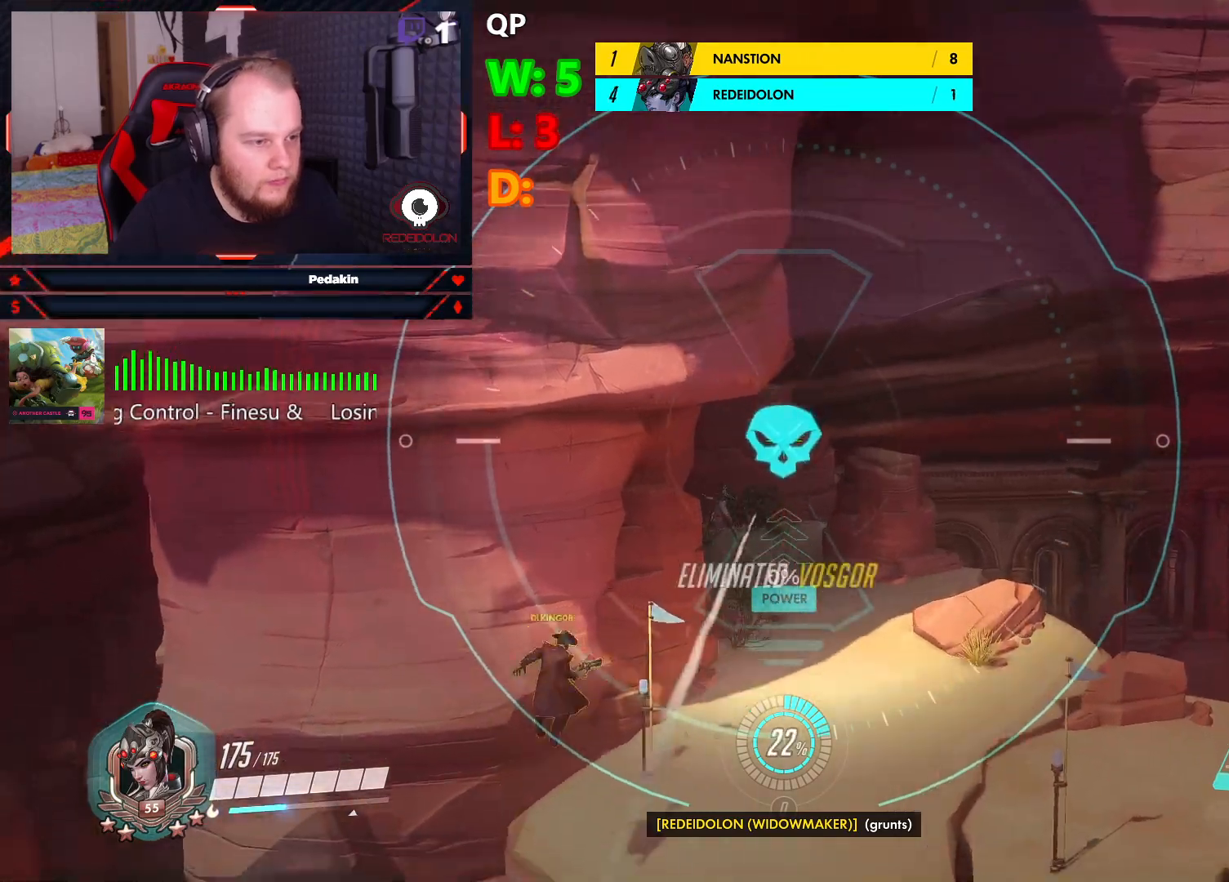
{"keys": ["r", "s"], "mouse": [], "events": [[270, "mouse_right", "up"], [354, "s", "down"], [416, "d", "up"], [500, "r", "down"]]}
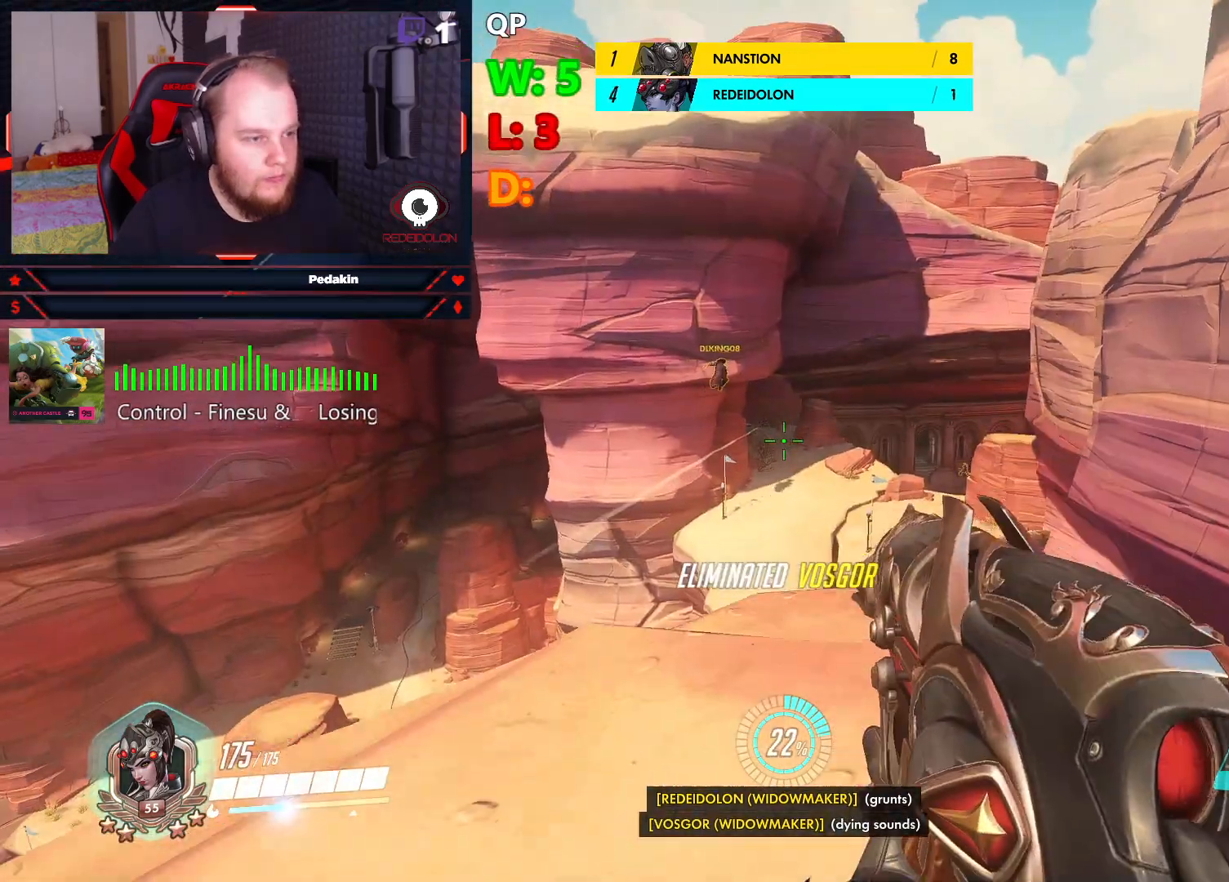
{"keys": ["w"], "mouse": [], "events": [[104, "r", "up"], [291, "s", "up"], [416, "w", "down"]]}
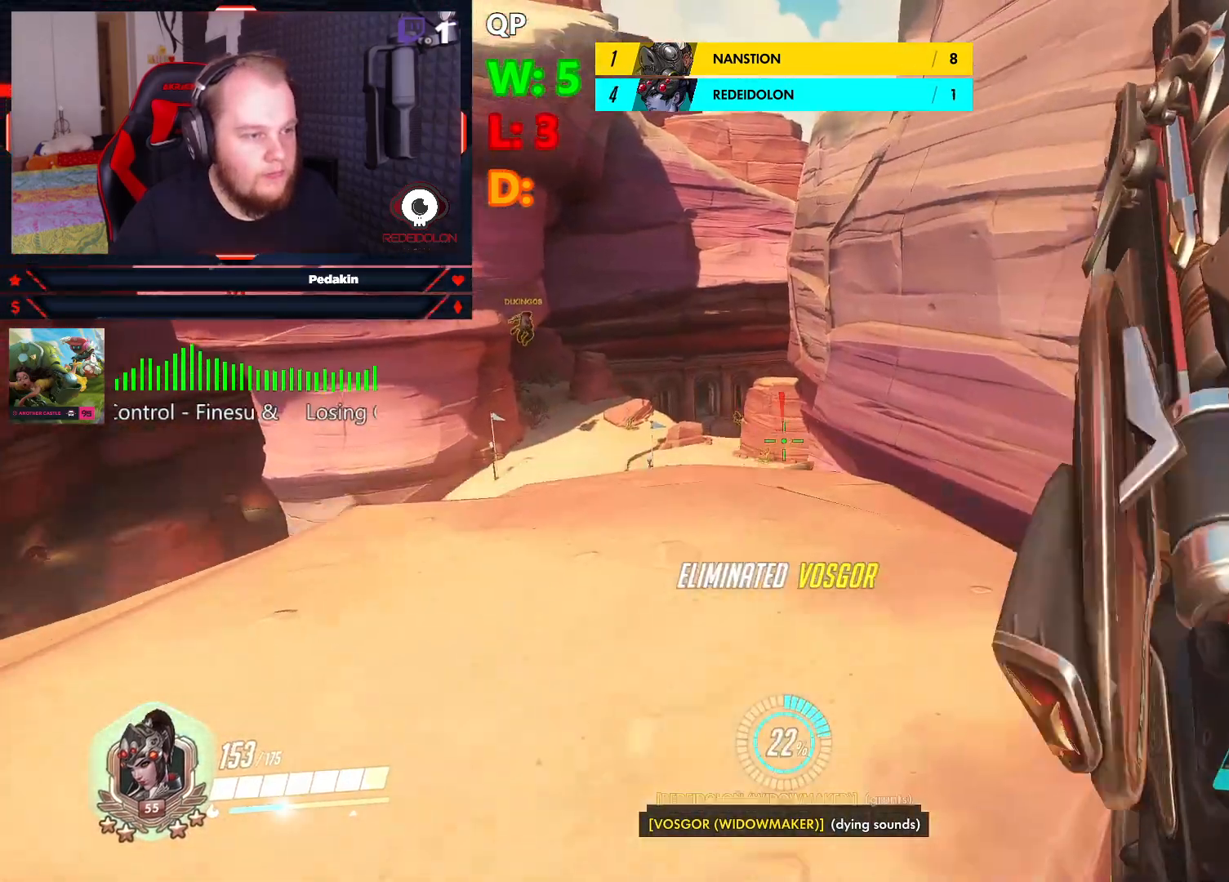
{"keys": ["a"], "mouse": [], "events": [[166, "d", "down"], [250, "w", "up"], [437, "a", "down"], [437, "d", "up"]]}
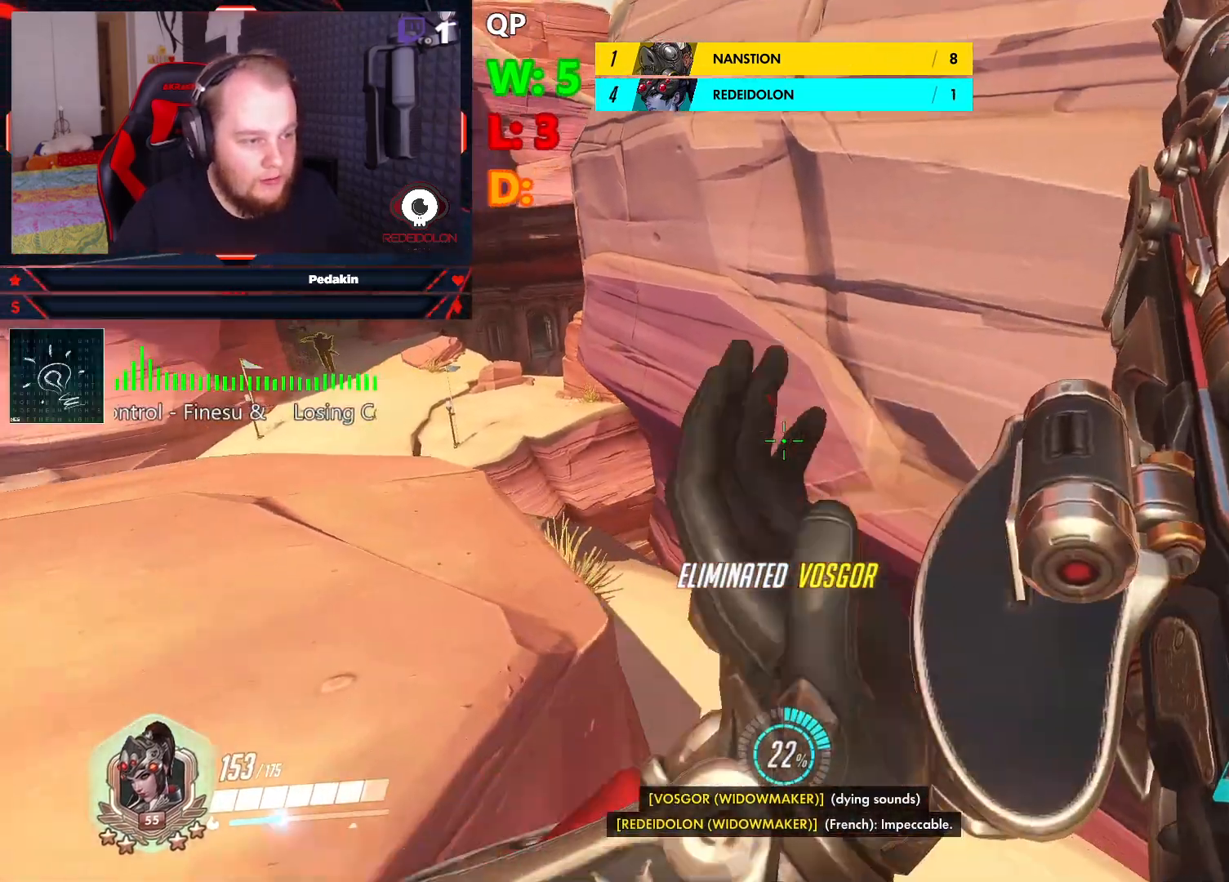
{"keys": ["w"], "mouse": [], "events": [[312, "a", "up"], [312, "w", "down"]]}
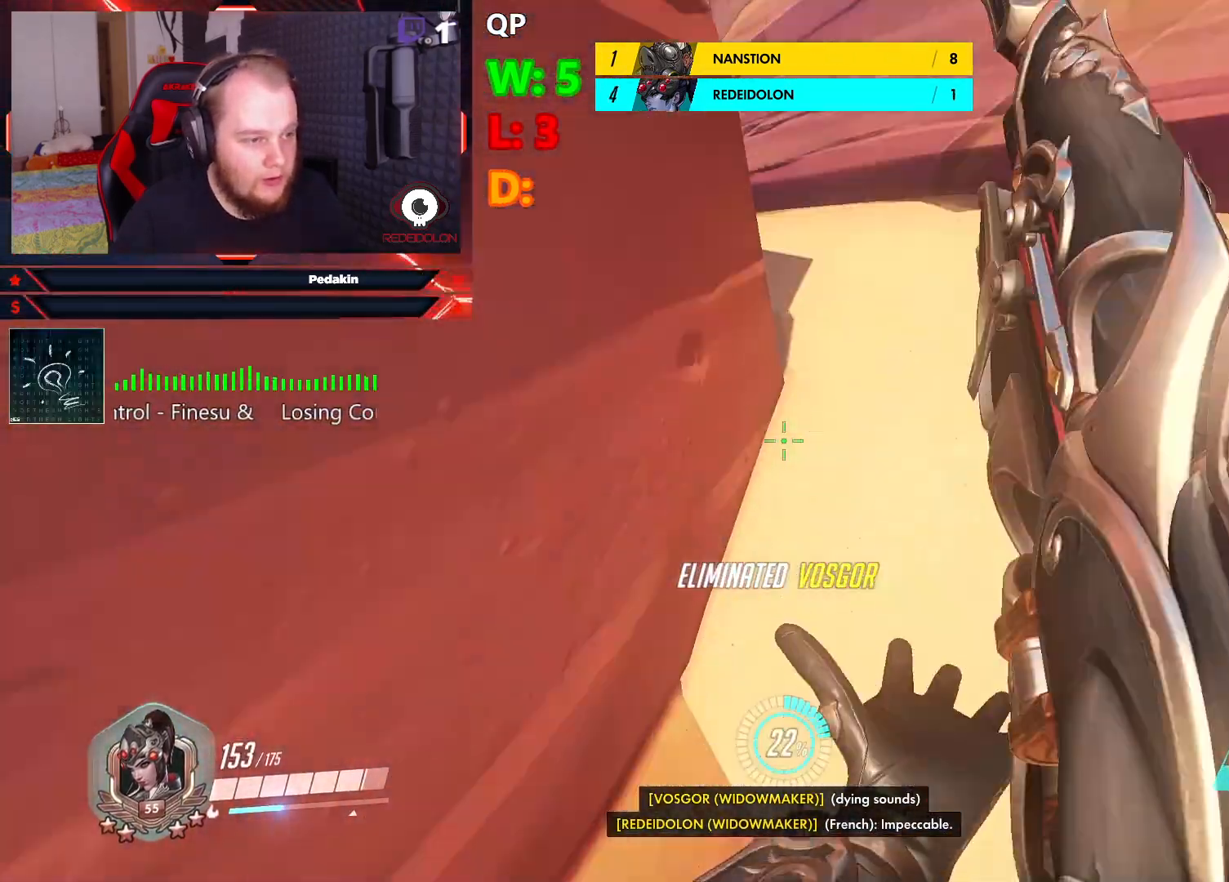
{"keys": ["w"], "mouse": ["right"], "events": [[104, "d", "down"], [187, "d", "up"], [187, "mouse_right", "down"]]}
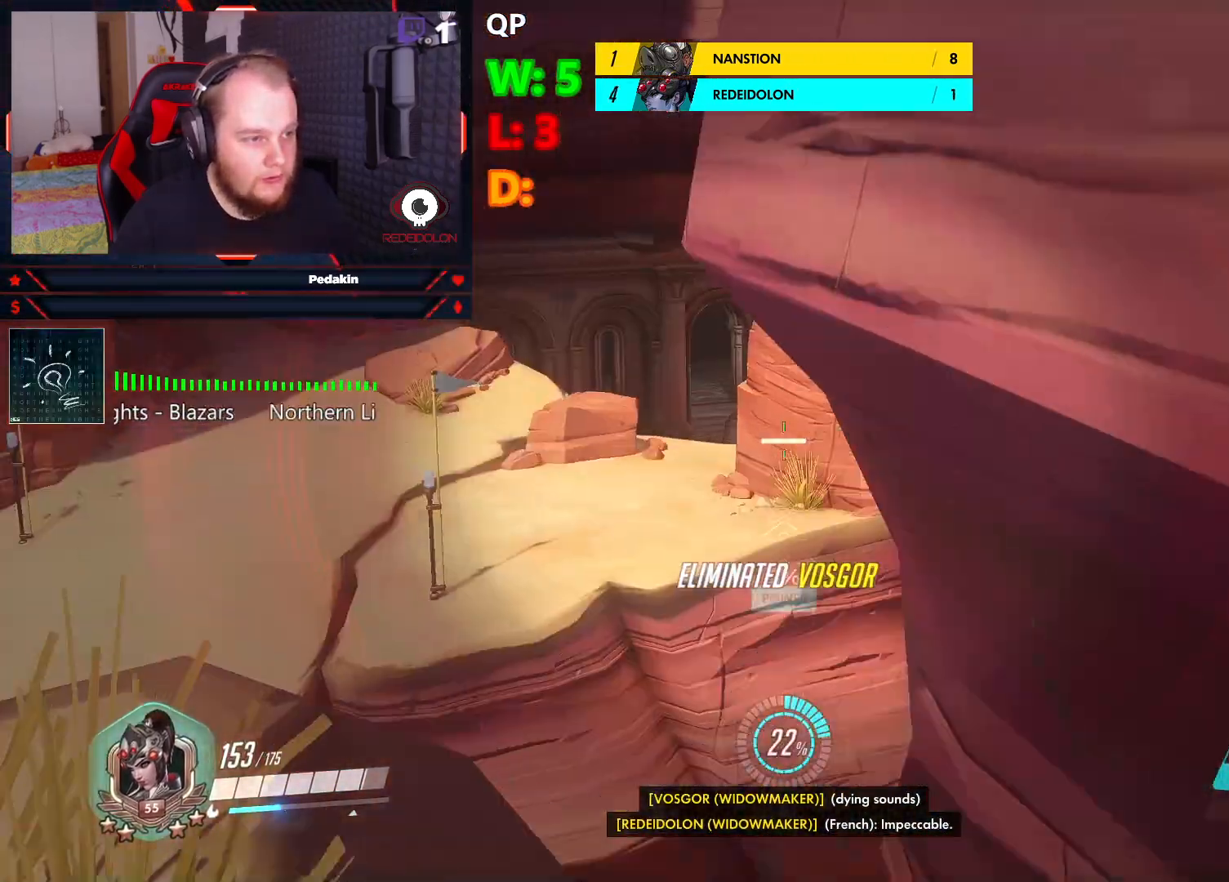
{"keys": ["a", "w"], "mouse": ["right"], "events": [[291, "a", "down"]]}
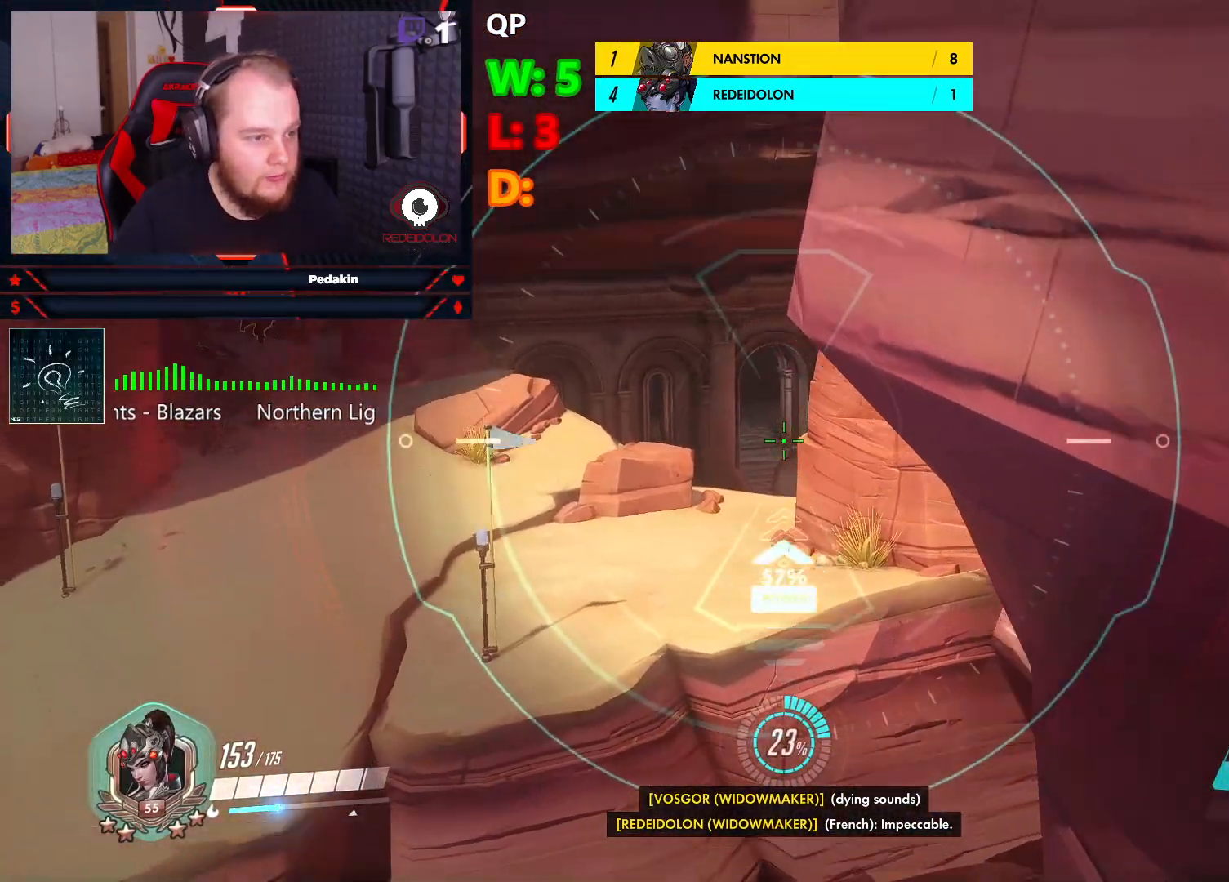
{"keys": ["a"], "mouse": ["right"], "events": [[354, "w", "up"]]}
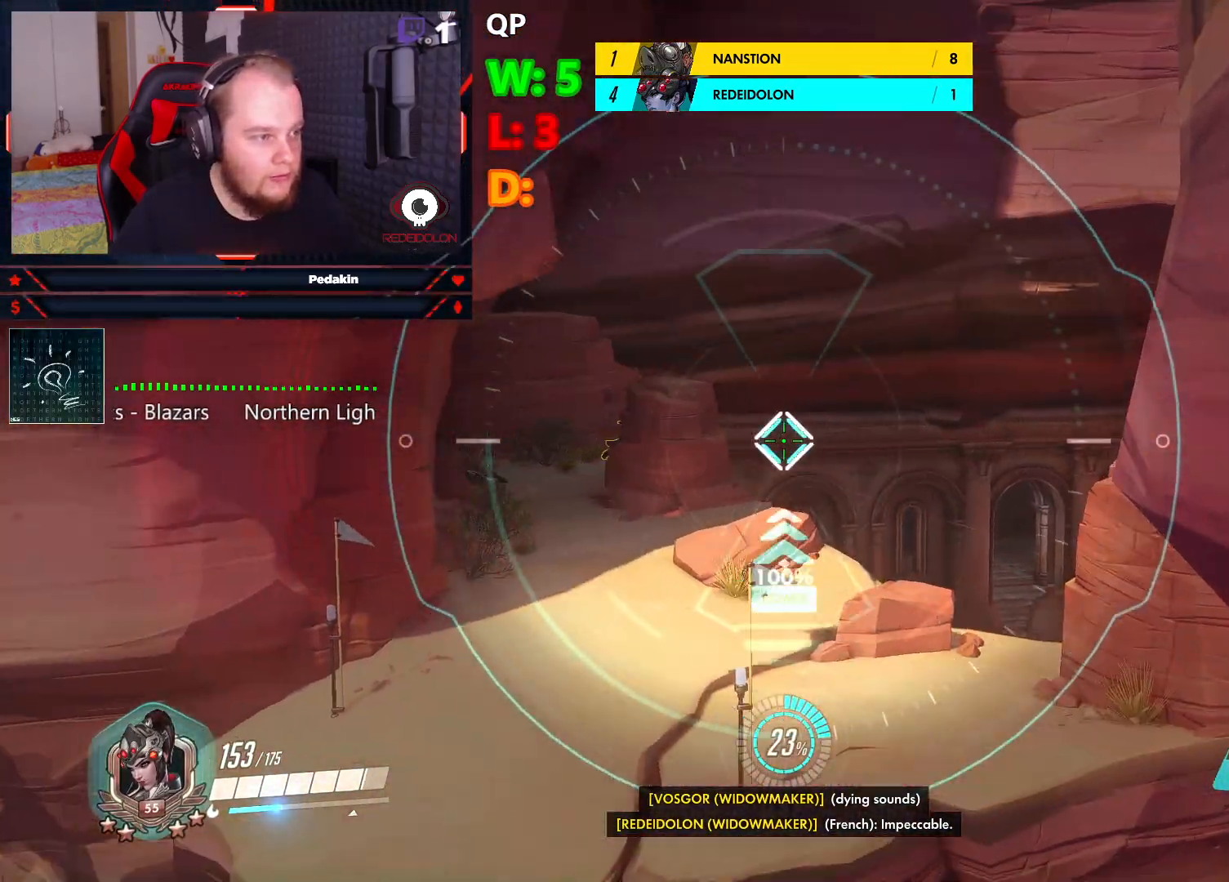
{"keys": ["a"], "mouse": ["right"], "events": []}
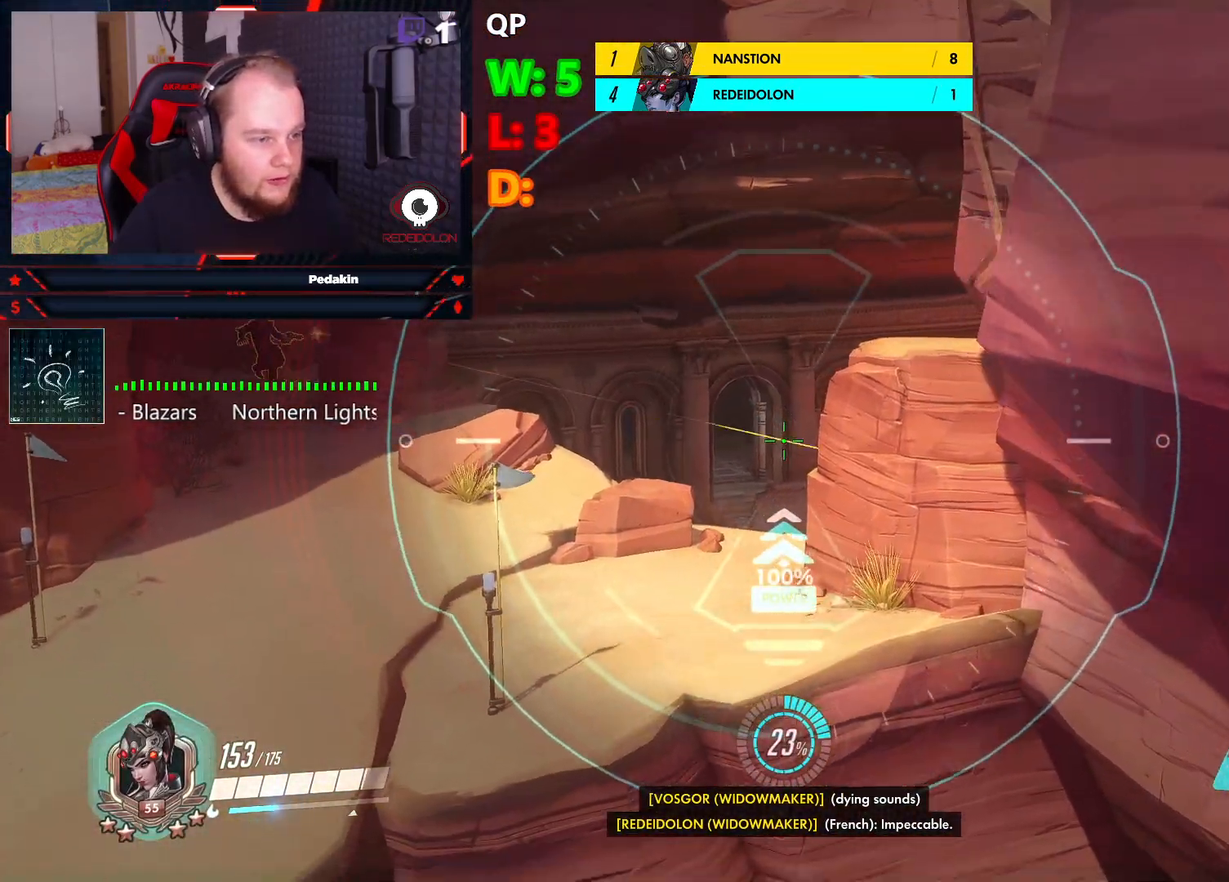
{"keys": [], "mouse": ["right"], "events": [[354, "a", "up"]]}
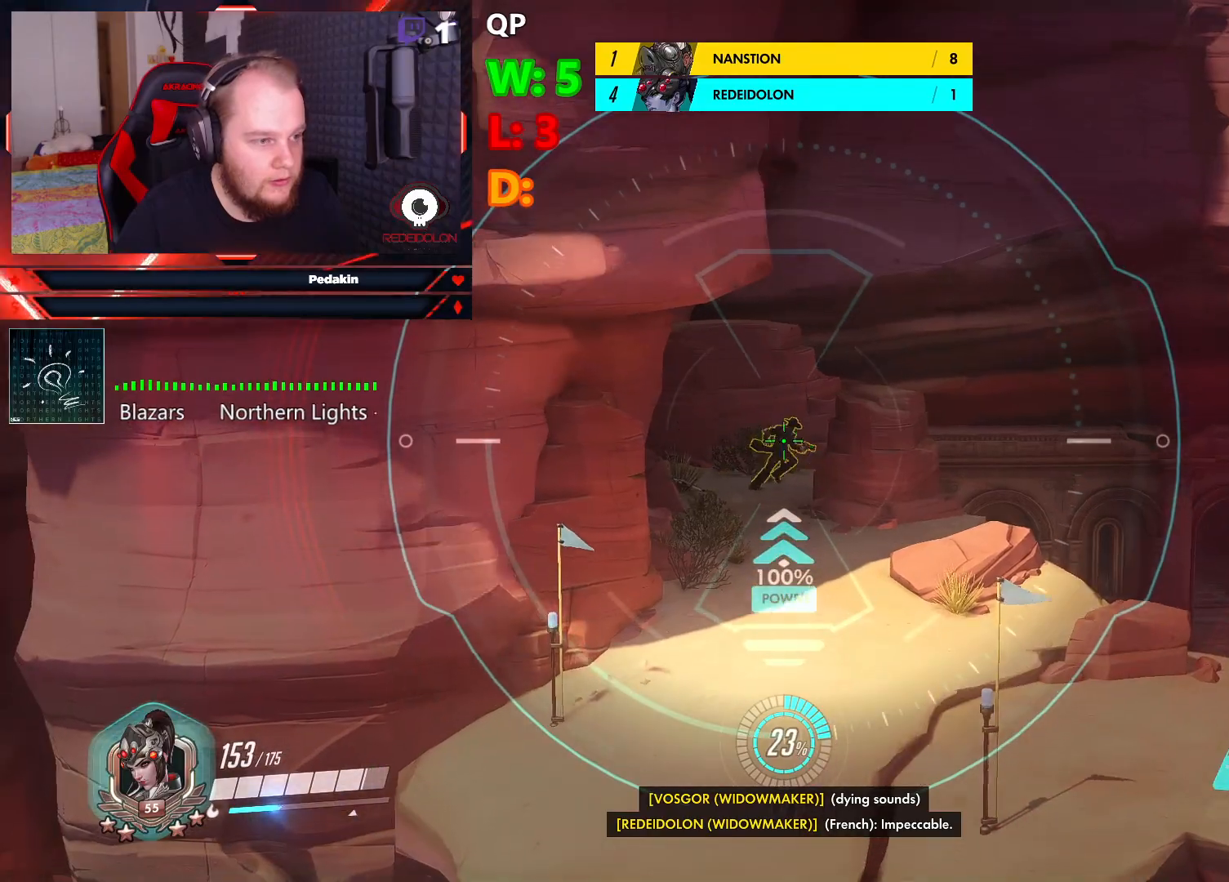
{"keys": ["d"], "mouse": ["right"], "events": [[354, "ctrl", "down"], [354, "d", "down"], [354, "mouse_left", "down"], [500, "ctrl", "up"], [500, "mouse_left", "up"]]}
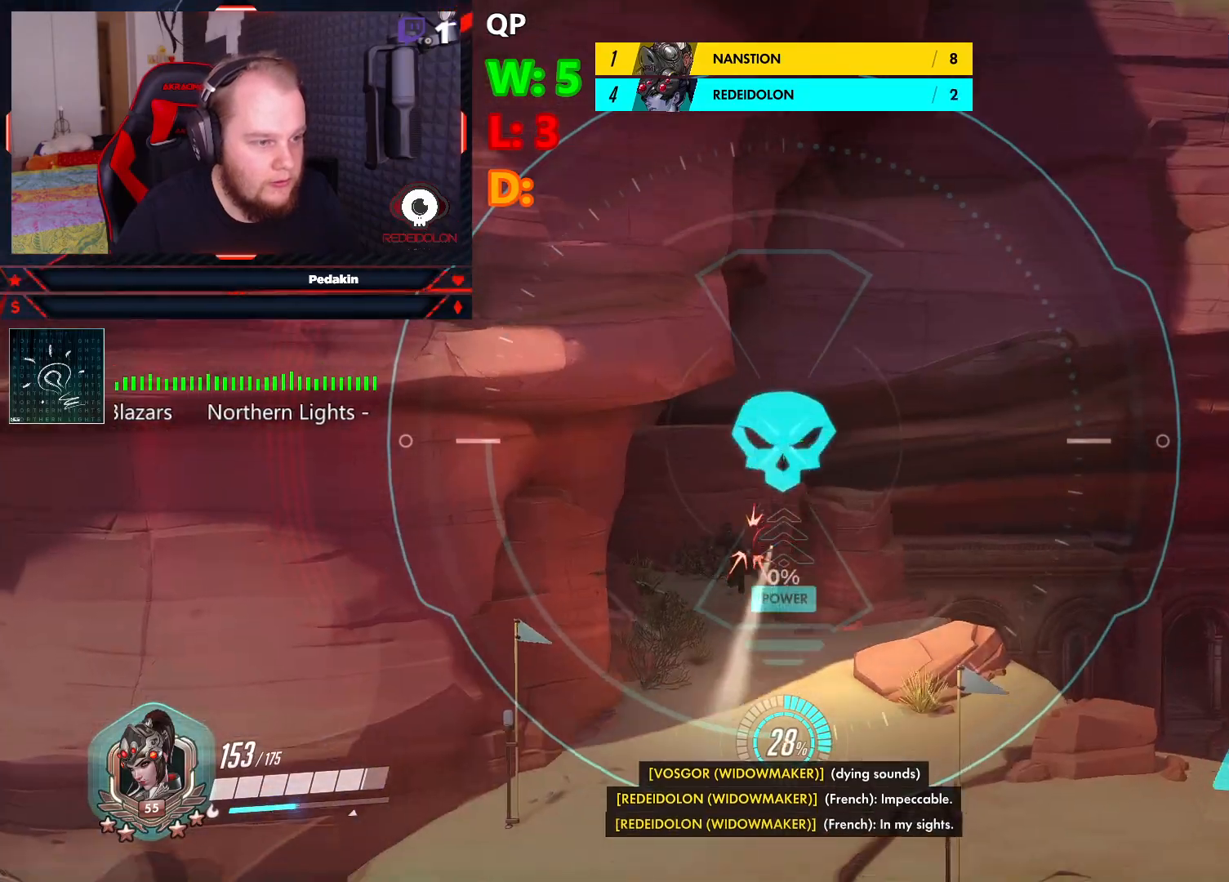
{"keys": ["a"], "mouse": ["right"], "events": [[291, "d", "up"], [333, "a", "down"]]}
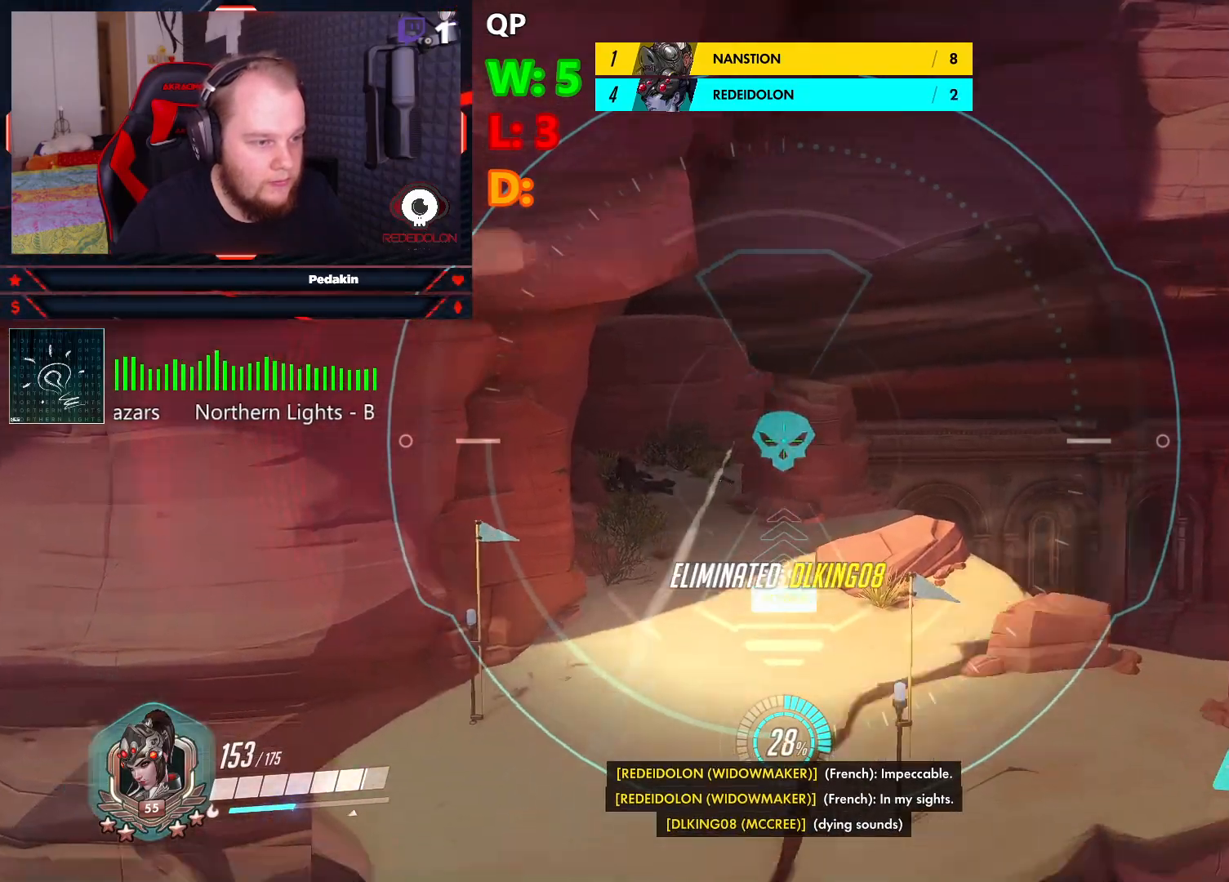
{"keys": ["a"], "mouse": ["right"], "events": [[62, "a", "up"], [62, "d", "down"], [145, "s", "down"], [208, "d", "up"], [291, "s", "up"], [354, "a", "down"]]}
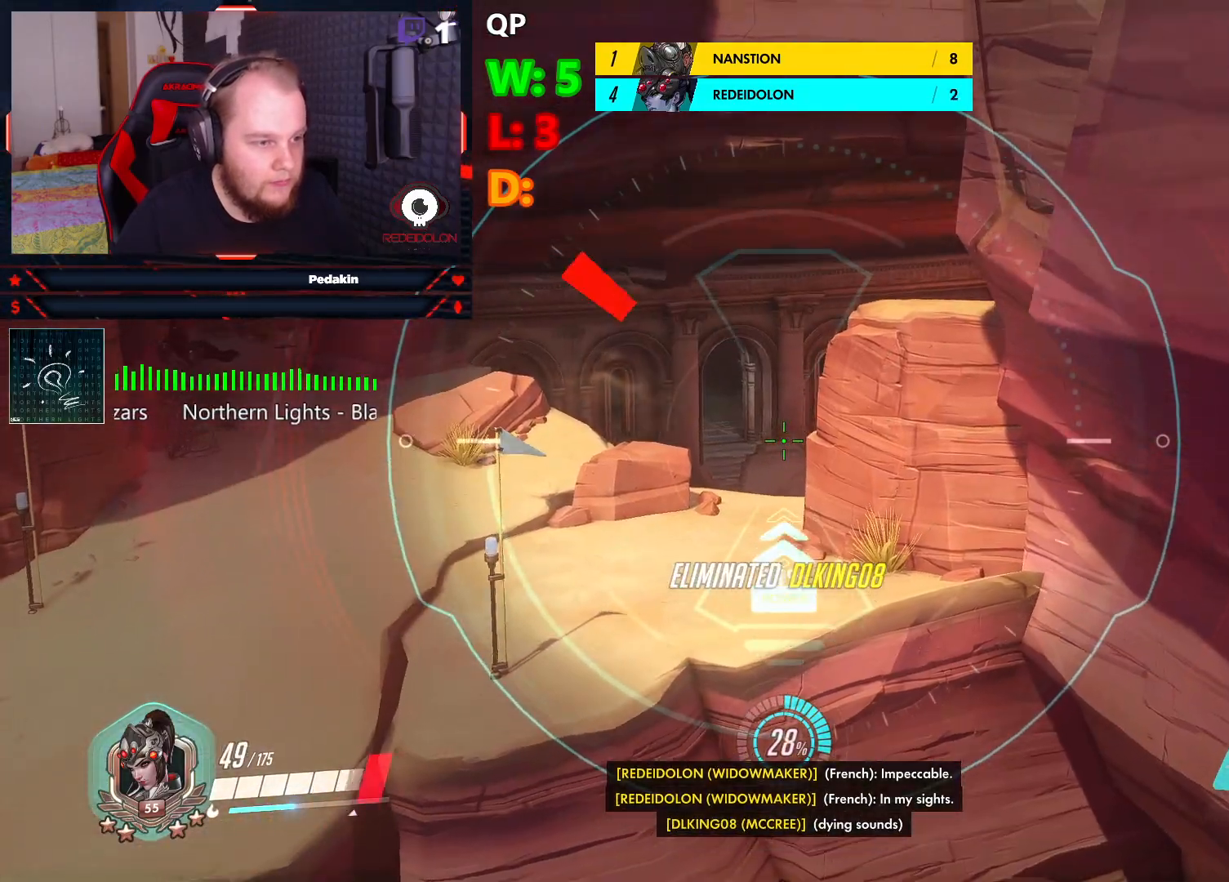
{"keys": ["d"], "mouse": ["right"], "events": [[354, "a", "up"], [354, "d", "down"]]}
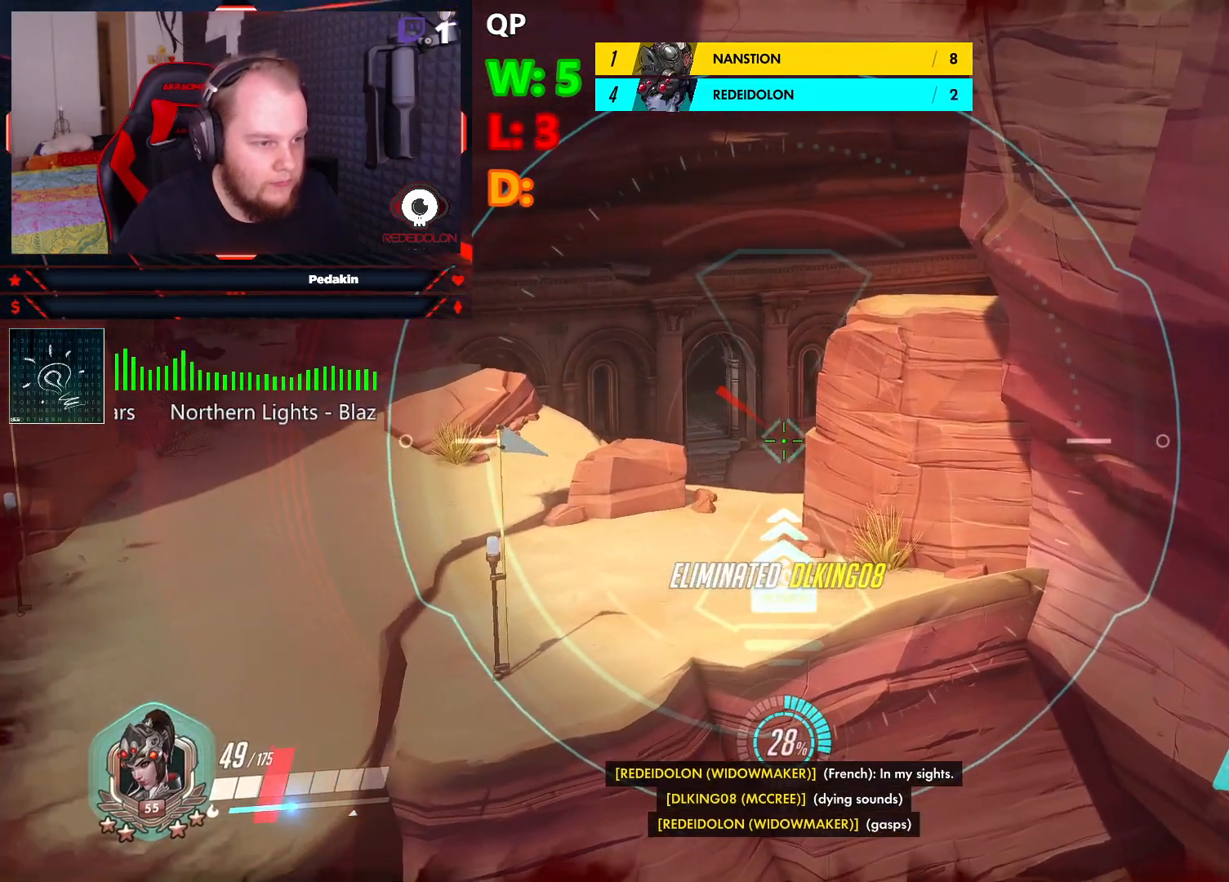
{"keys": ["d", "s"], "mouse": ["right"], "events": [[479, "s", "down"]]}
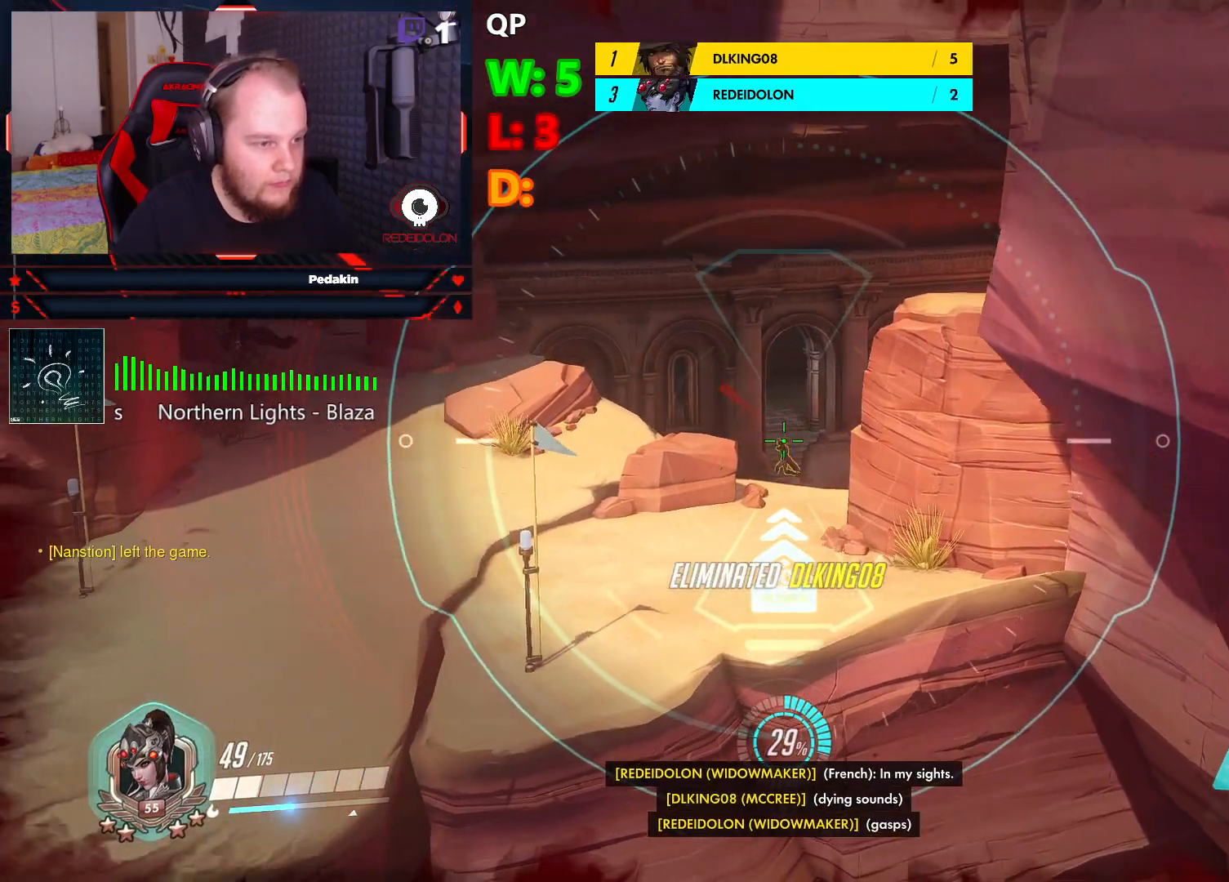
{"keys": ["d", "s"], "mouse": [], "events": [[20, "d", "up"], [250, "ctrl", "down"], [250, "mouse_left", "down"], [291, "d", "down"], [333, "mouse_left", "up"], [395, "ctrl", "up"], [437, "mouse_right", "up"]]}
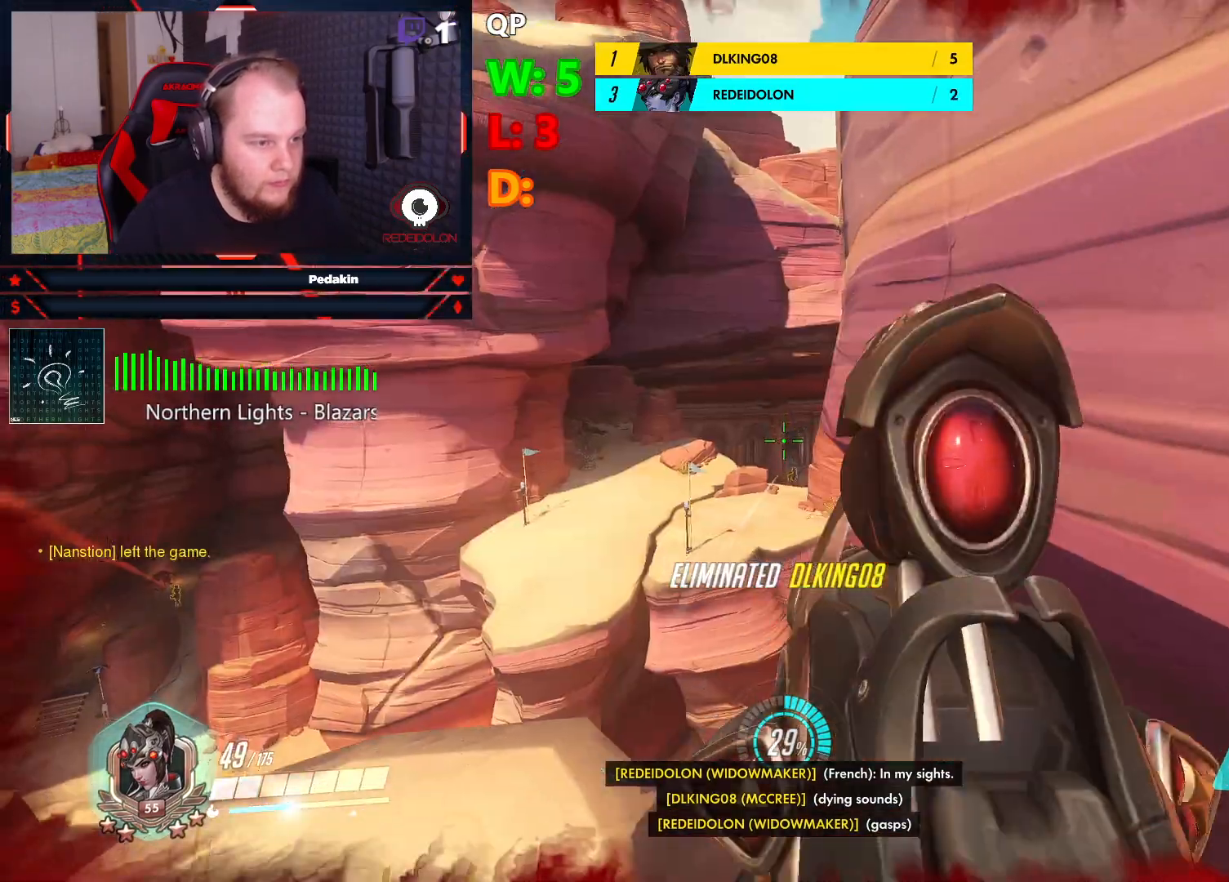
{"keys": ["a", "s"], "mouse": [], "events": [[270, "d", "up"], [312, "r", "down"], [416, "a", "down"], [416, "r", "up"]]}
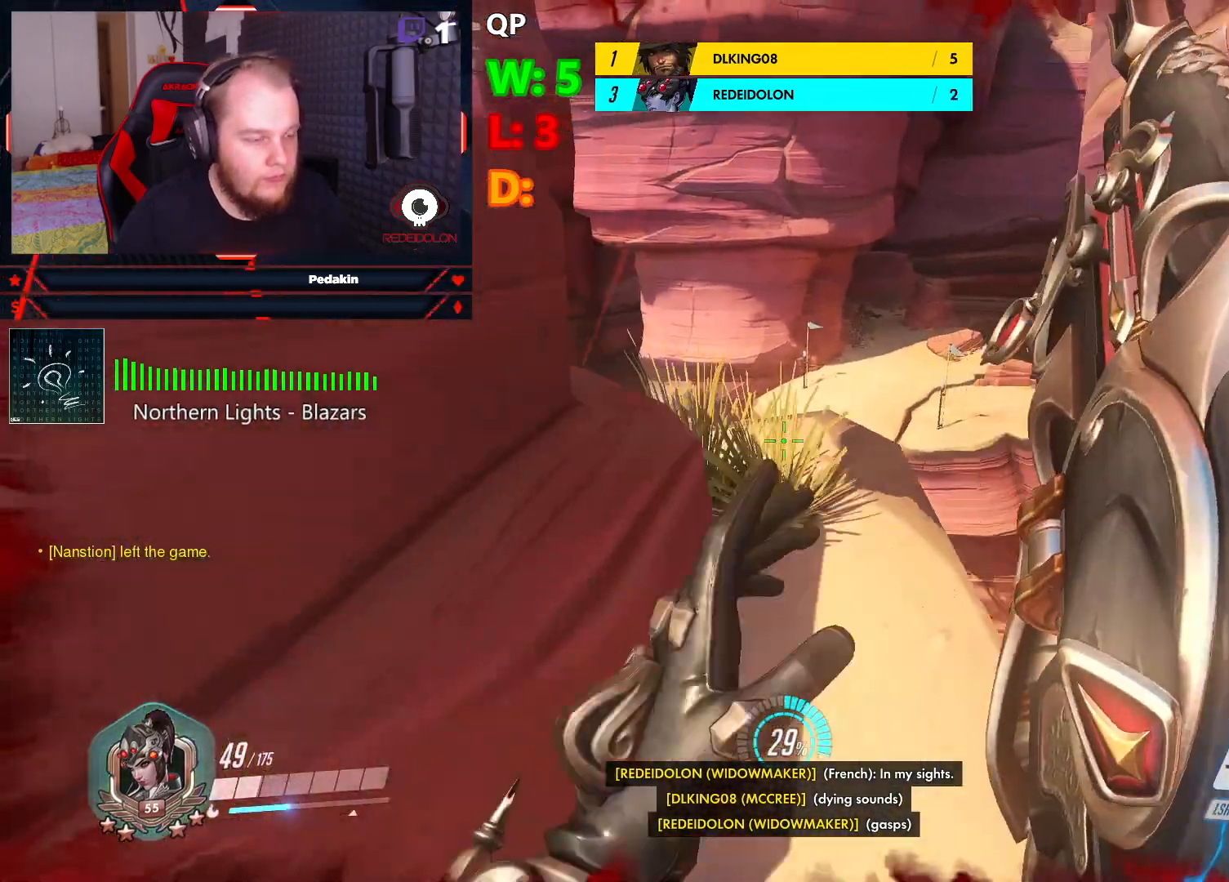
{"keys": ["a"], "mouse": [], "events": [[41, "s", "up"]]}
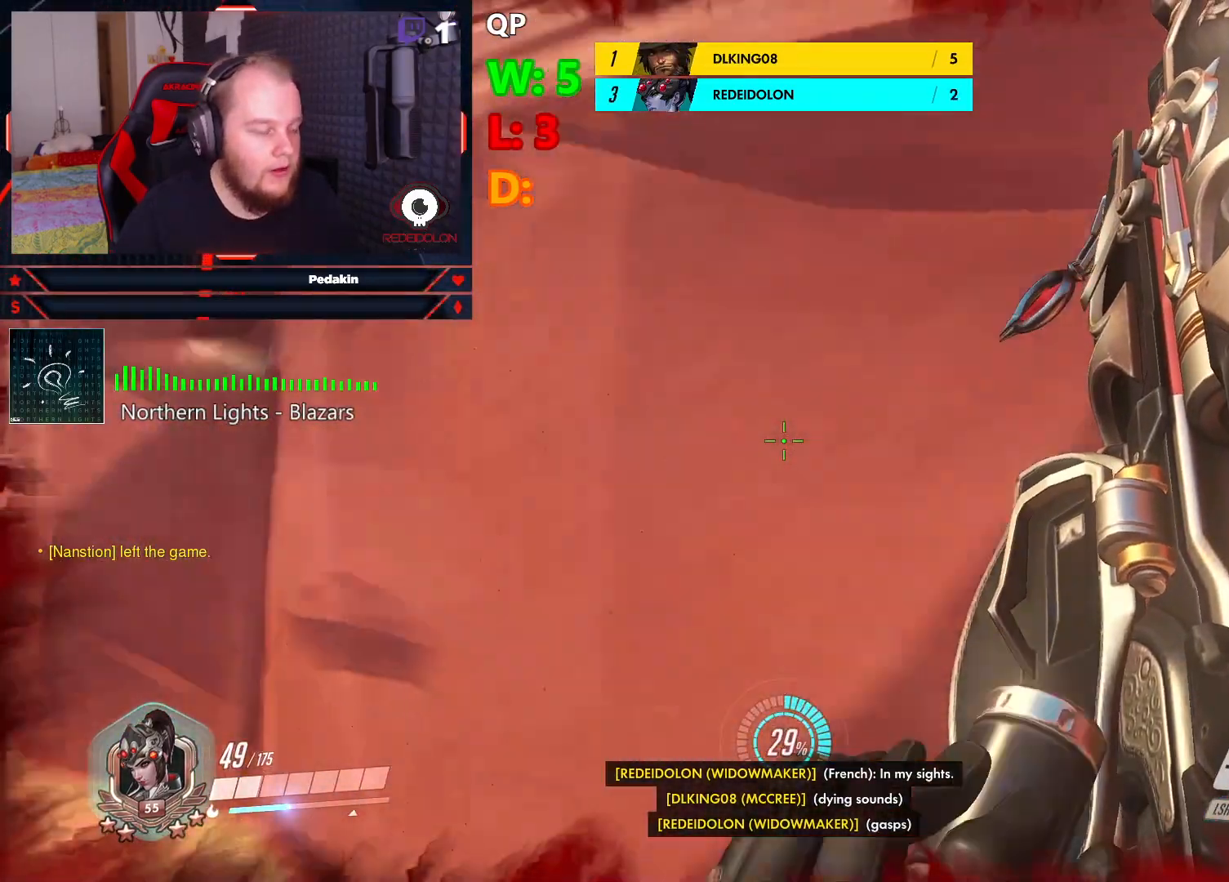
{"keys": ["d"], "mouse": [], "events": [[20, "a", "up"], [395, "d", "down"]]}
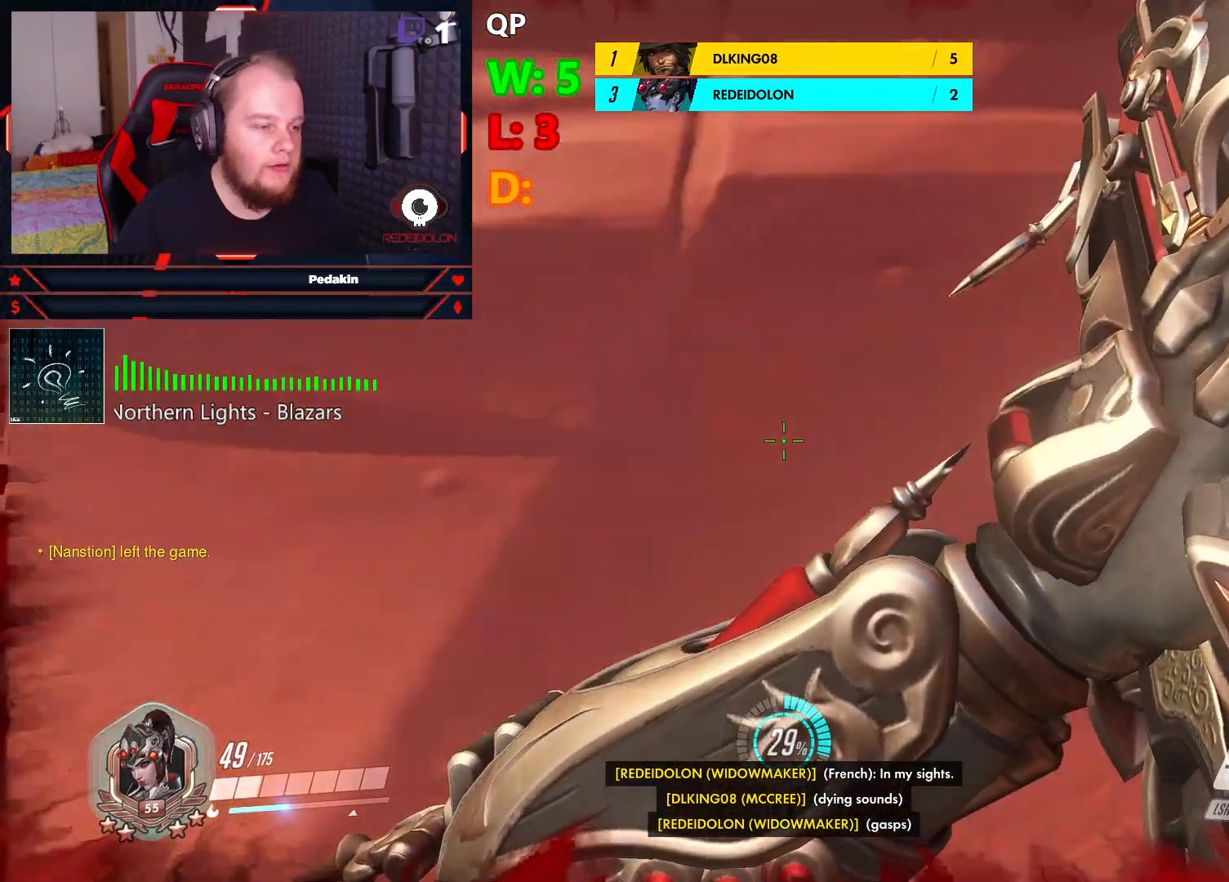
{"keys": [], "mouse": [], "events": [[124, "d", "up"]]}
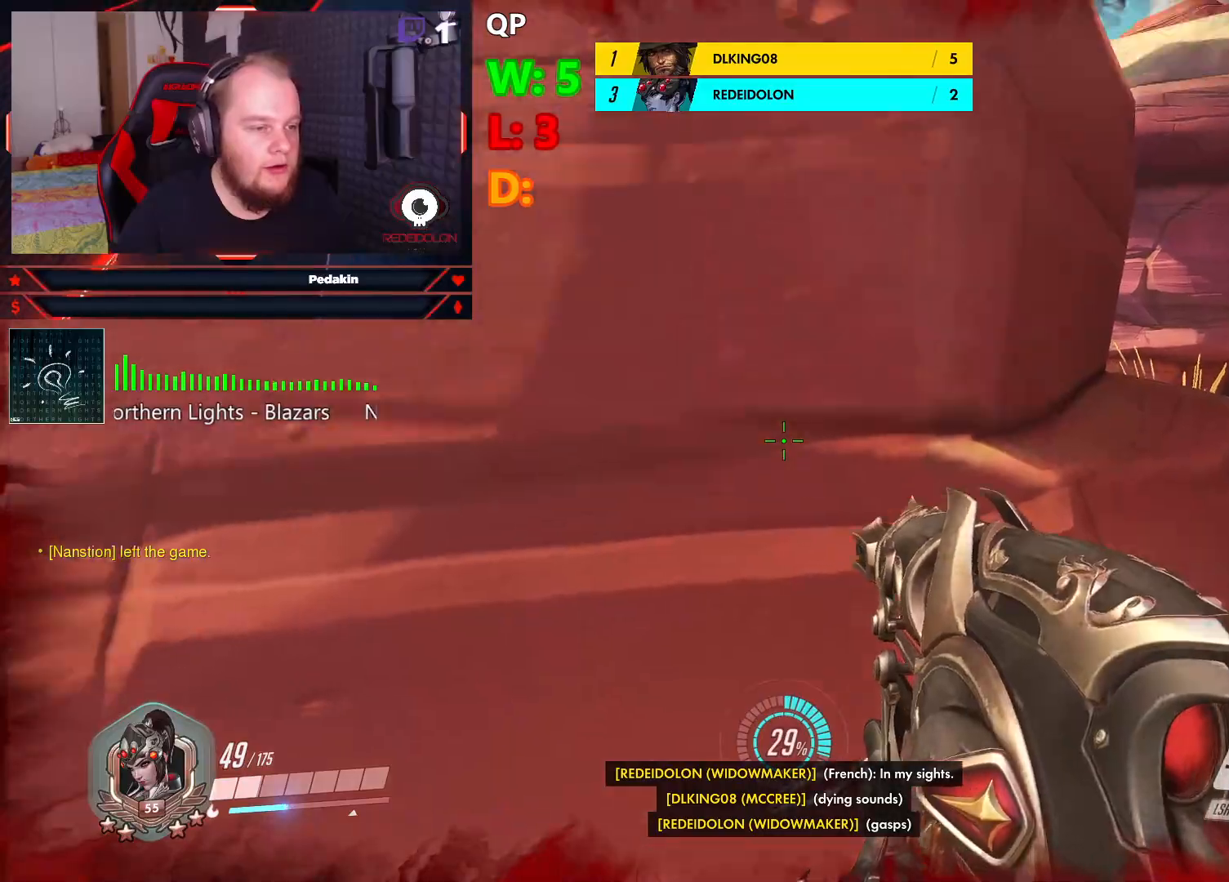
{"keys": [], "mouse": [], "events": [[41, "s", "down"], [187, "s", "up"], [374, "space", "down"], [416, "space", "up"]]}
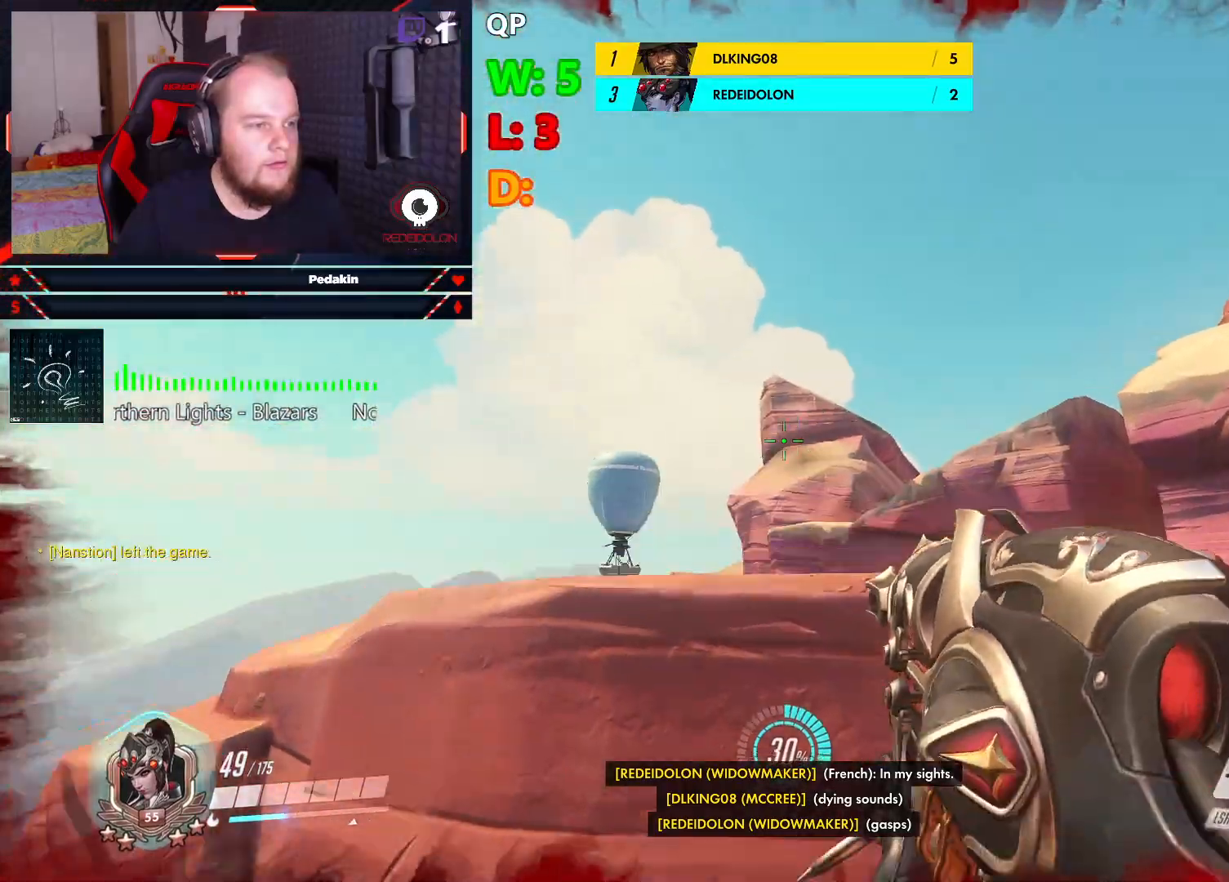
{"keys": [], "mouse": [], "events": [[166, "a", "down"], [479, "a", "up"]]}
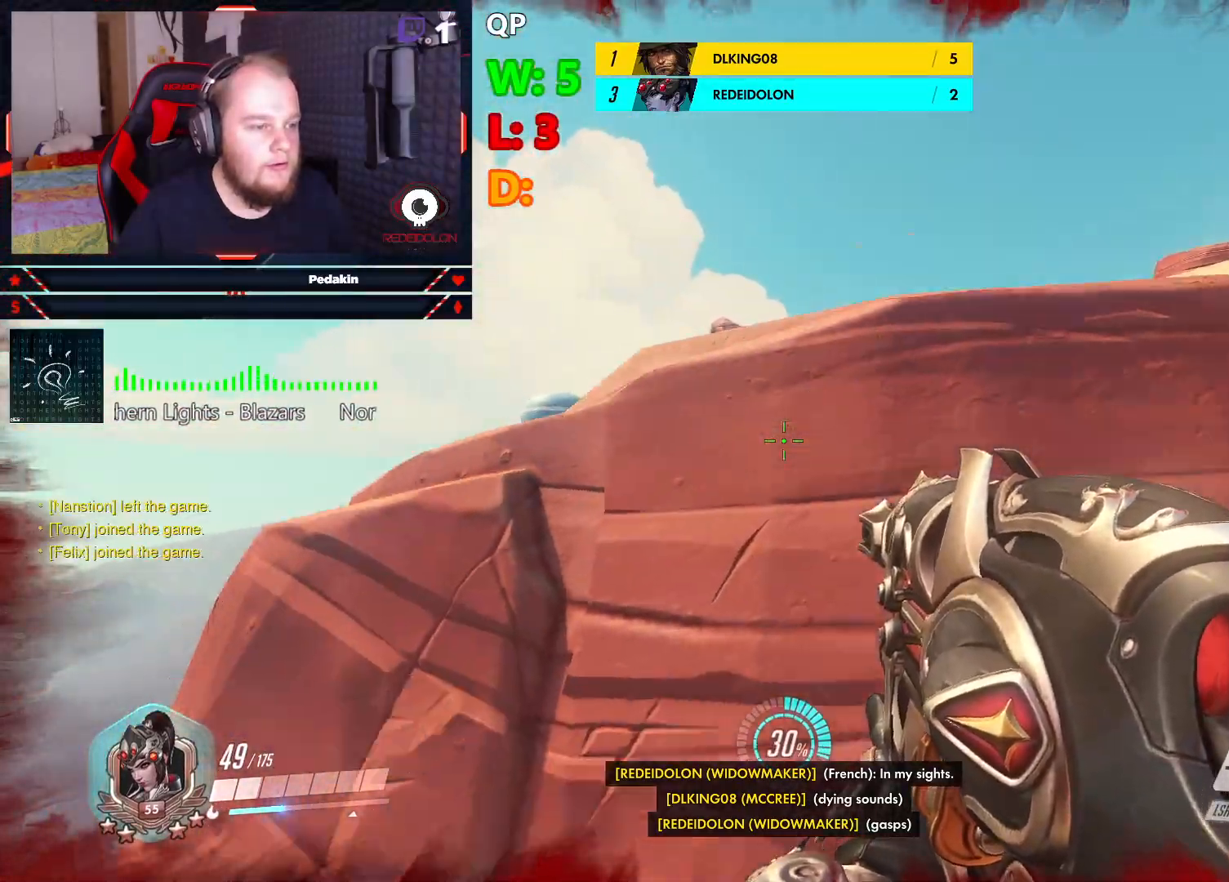
{"keys": ["a"], "mouse": [], "events": [[166, "space", "down"], [270, "a", "down"], [354, "space", "up"]]}
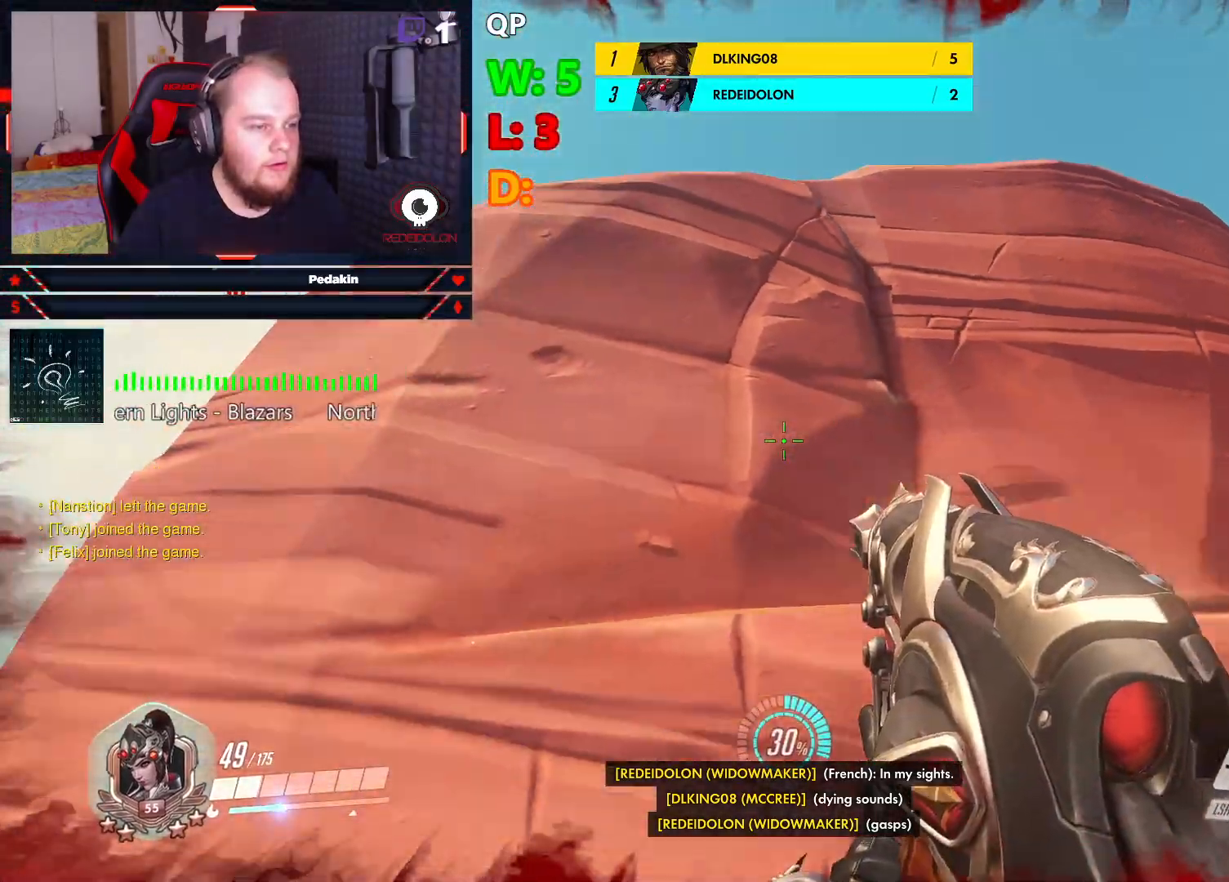
{"keys": ["shift", "w"], "mouse": [], "events": [[41, "a", "up"], [104, "w", "down"], [145, "shift", "down"]]}
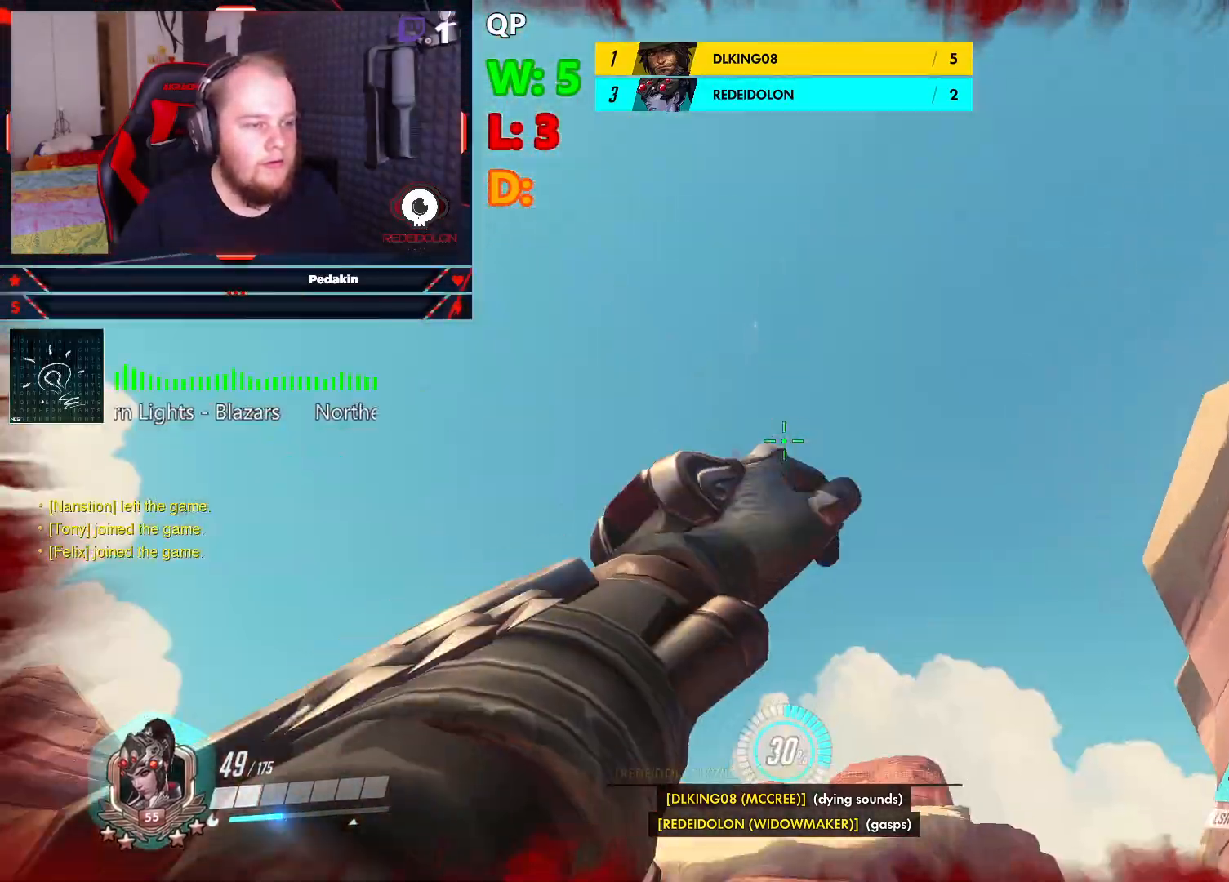
{"keys": ["d", "w"], "mouse": ["right"], "events": [[20, "shift", "up"], [104, "space", "down"], [250, "space", "up"], [354, "space", "down"], [395, "space", "up"], [437, "mouse_right", "down"], [479, "d", "down"]]}